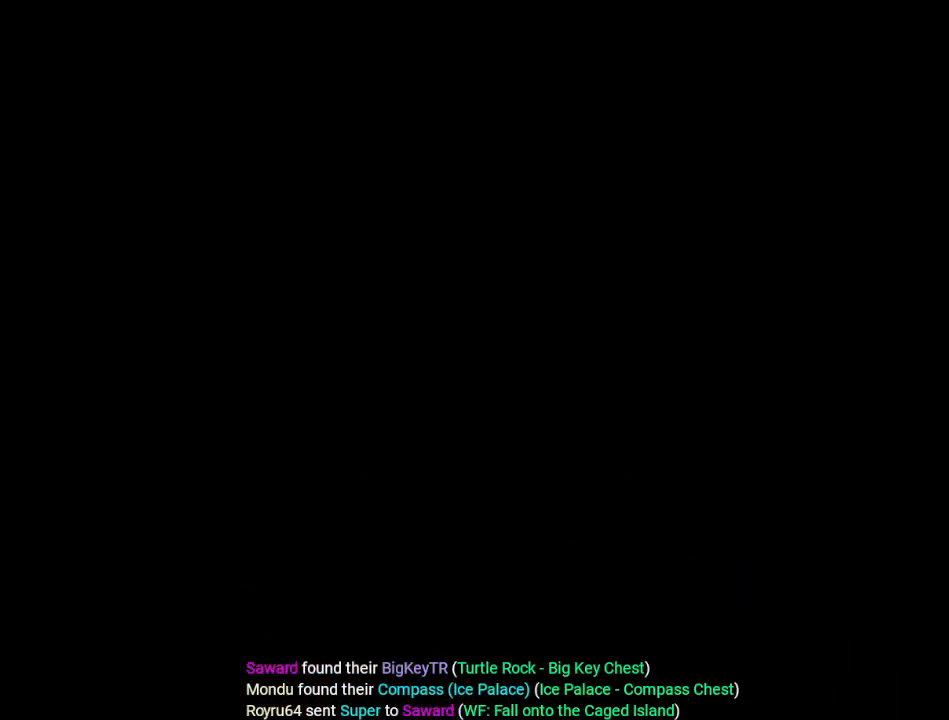
Gameplay with a controller (Nintendo layout); each line is a JSON object with the inputs held at the frame after it. "events" lists button and stick changes between this image and that frame as [ms after this image, input, new state], when the widget could be followed in between. Not read: L3 R3 START.
{"buttons": ["DPAD_DOWN"], "events": []}
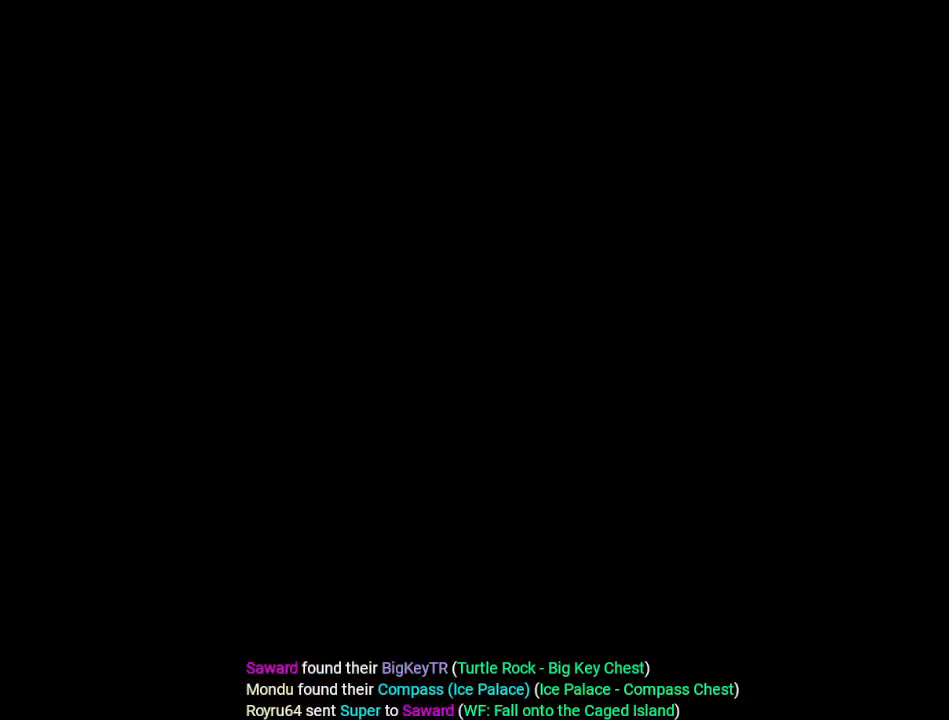
{"buttons": ["DPAD_DOWN", "DPAD_RIGHT"], "events": [[234, "DPAD_RIGHT", "down"]]}
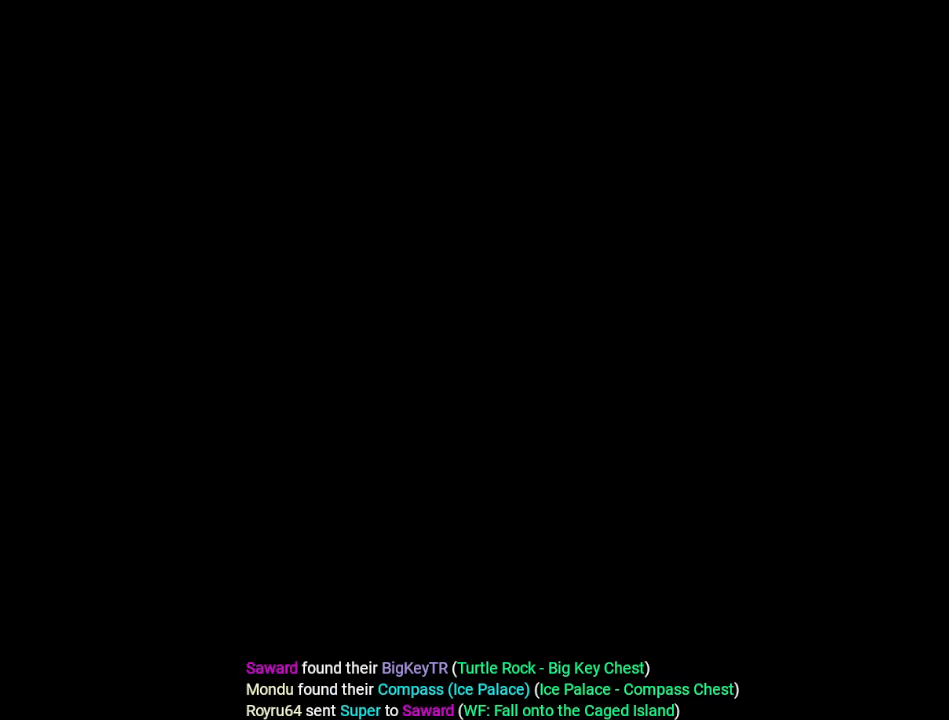
{"buttons": ["DPAD_DOWN", "DPAD_RIGHT"], "events": []}
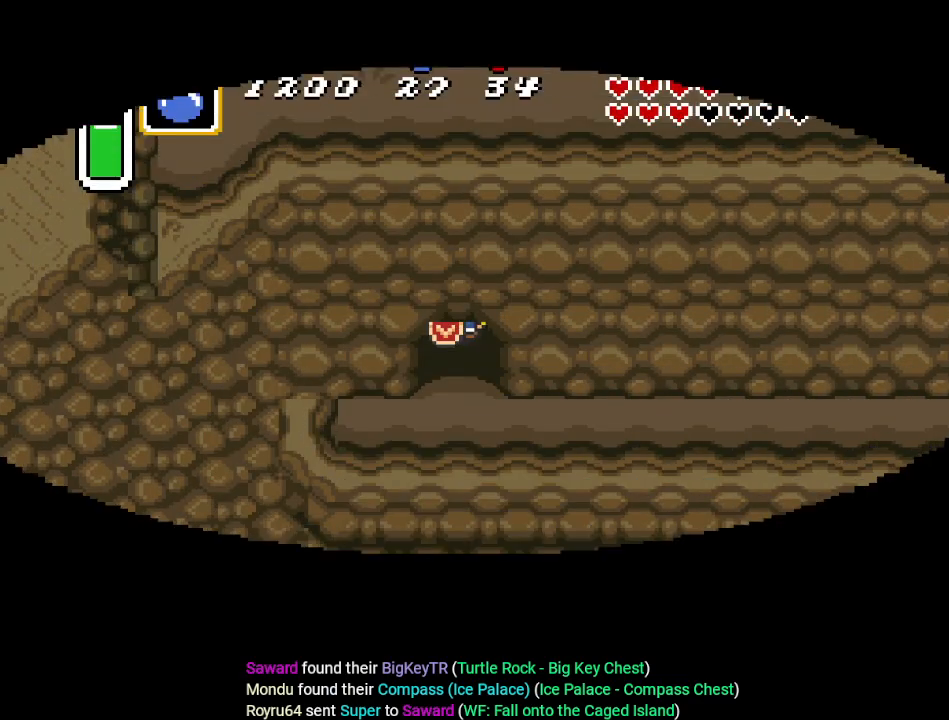
{"buttons": ["DPAD_DOWN", "DPAD_RIGHT"], "events": []}
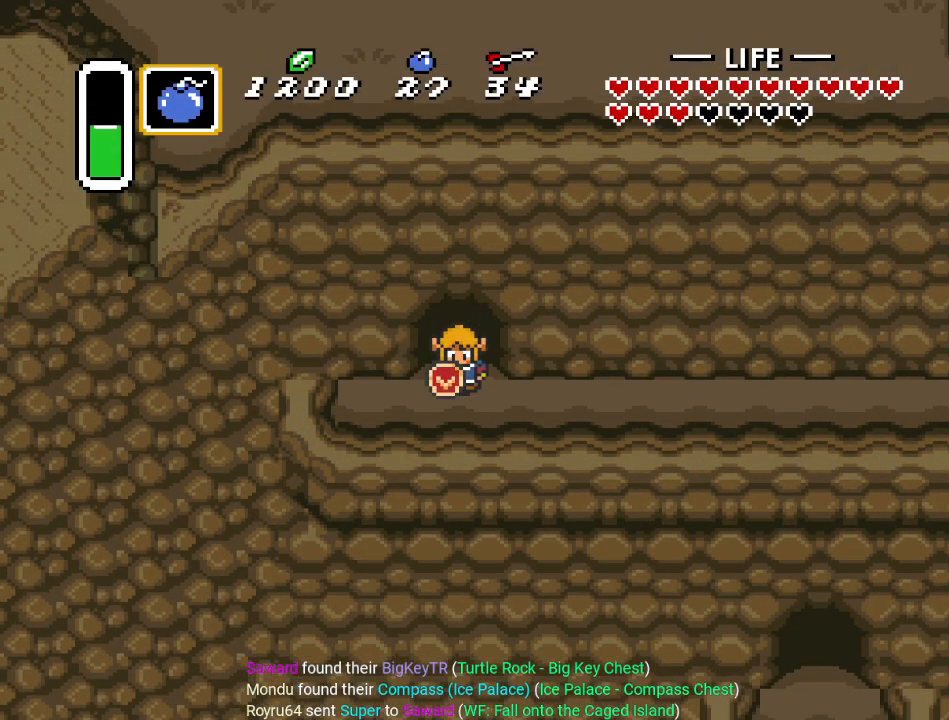
{"buttons": ["A"], "events": [[101, "DPAD_DOWN", "up"], [184, "A", "down"], [434, "DPAD_RIGHT", "up"]]}
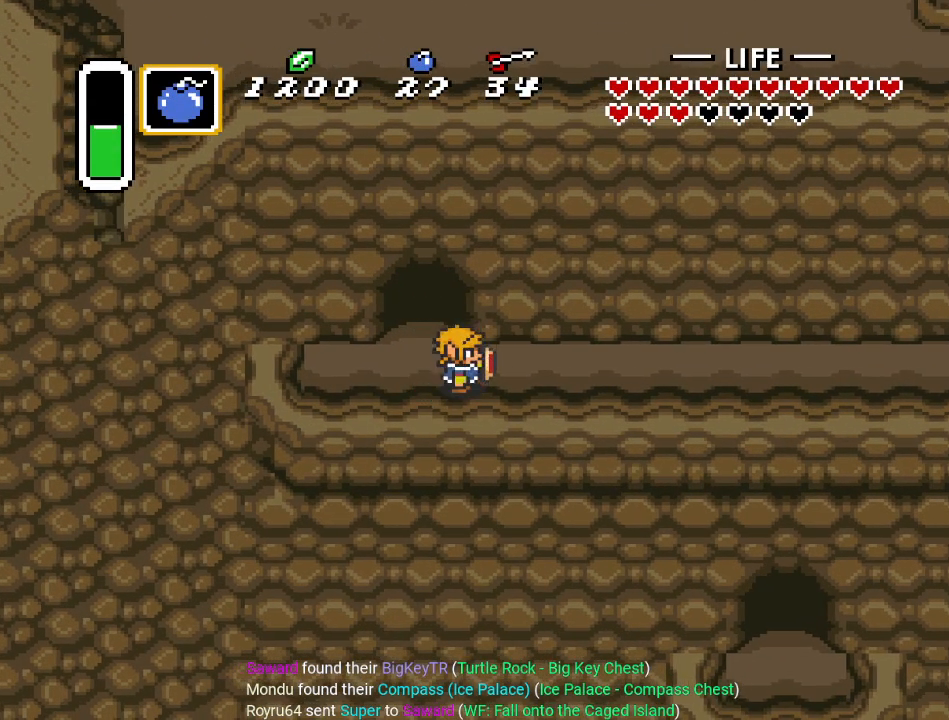
{"buttons": ["A"], "events": []}
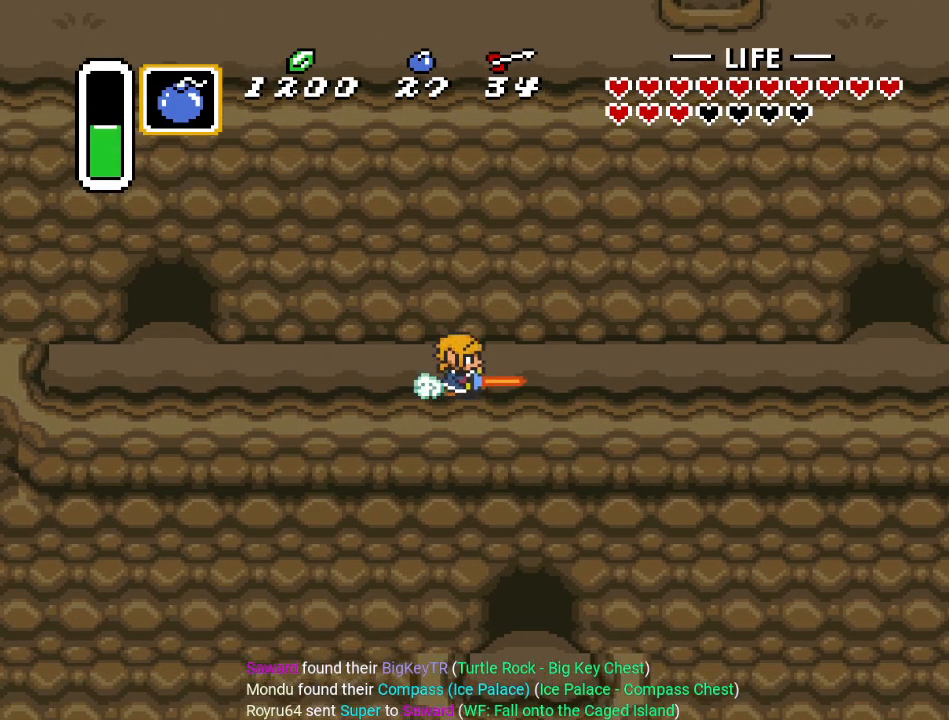
{"buttons": ["DPAD_LEFT"], "events": [[67, "A", "up"], [501, "DPAD_LEFT", "down"]]}
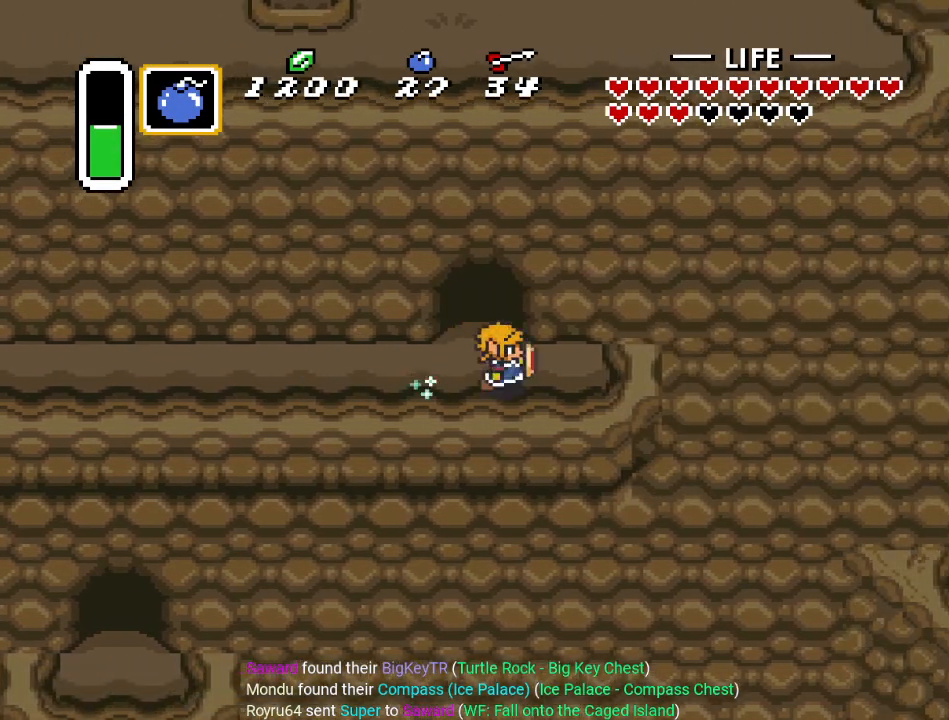
{"buttons": [], "events": [[117, "DPAD_LEFT", "up"]]}
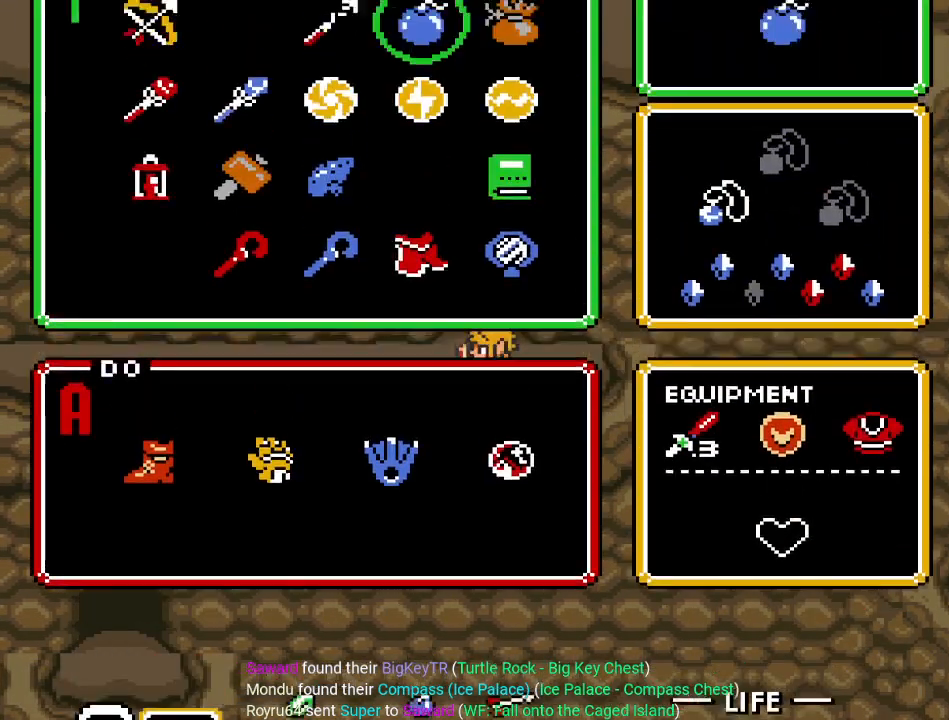
{"buttons": ["DPAD_RIGHT"], "events": [[434, "DPAD_RIGHT", "down"]]}
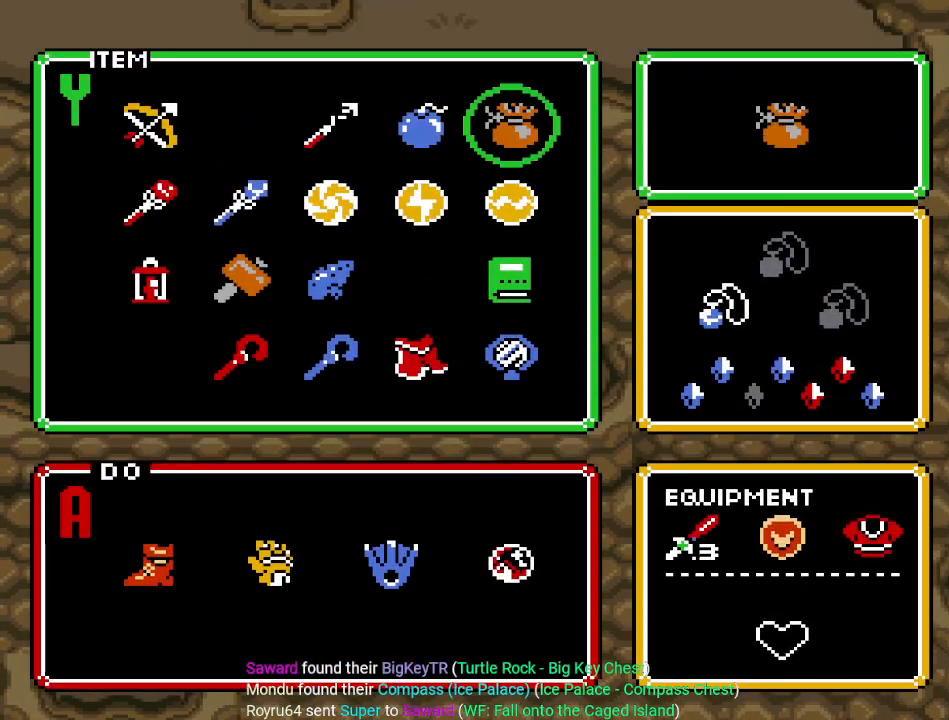
{"buttons": [], "events": [[67, "DPAD_RIGHT", "up"], [150, "DPAD_UP", "down"], [250, "DPAD_UP", "up"]]}
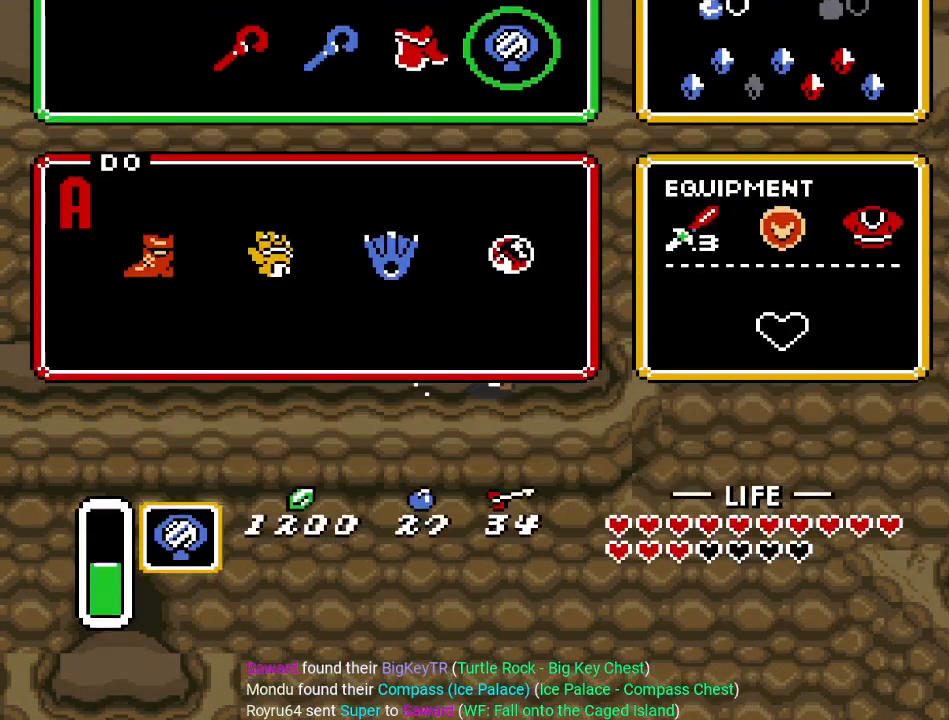
{"buttons": [], "events": [[334, "Y", "down"], [501, "Y", "up"]]}
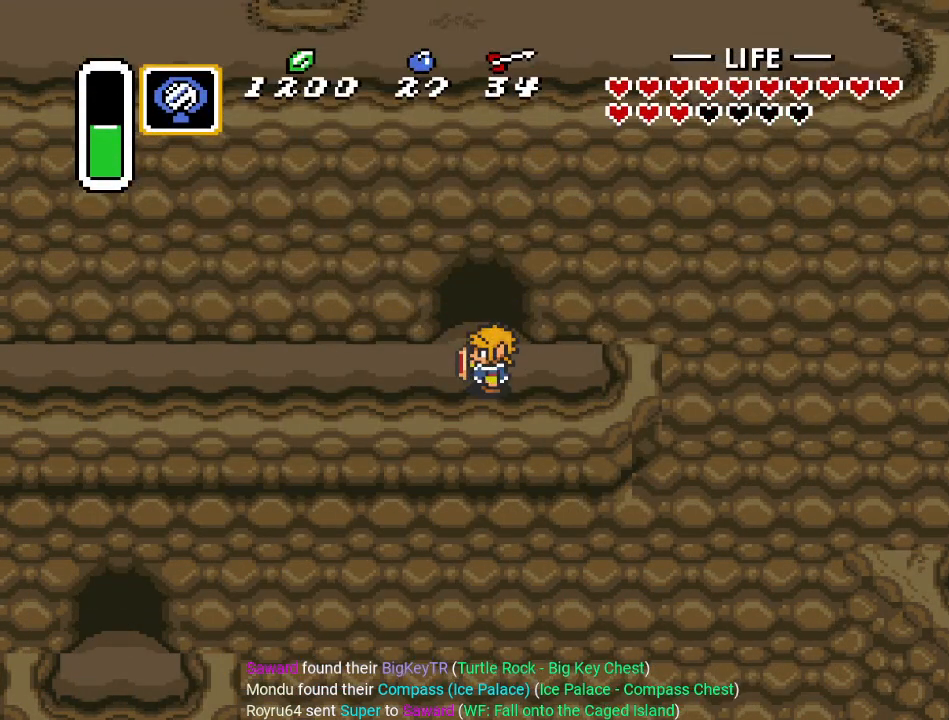
{"buttons": [], "events": []}
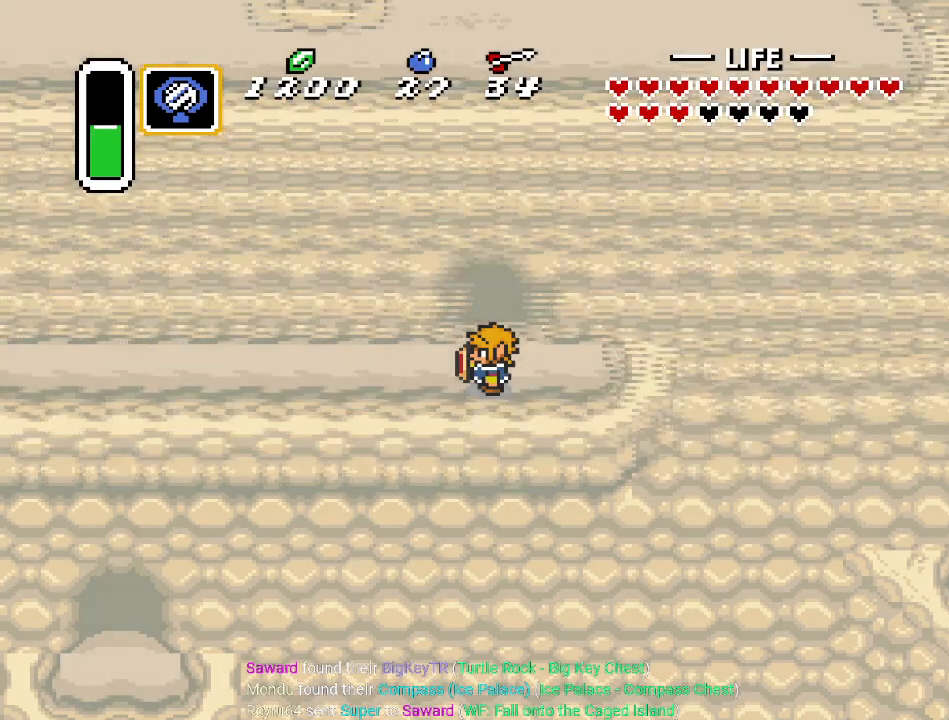
{"buttons": [], "events": []}
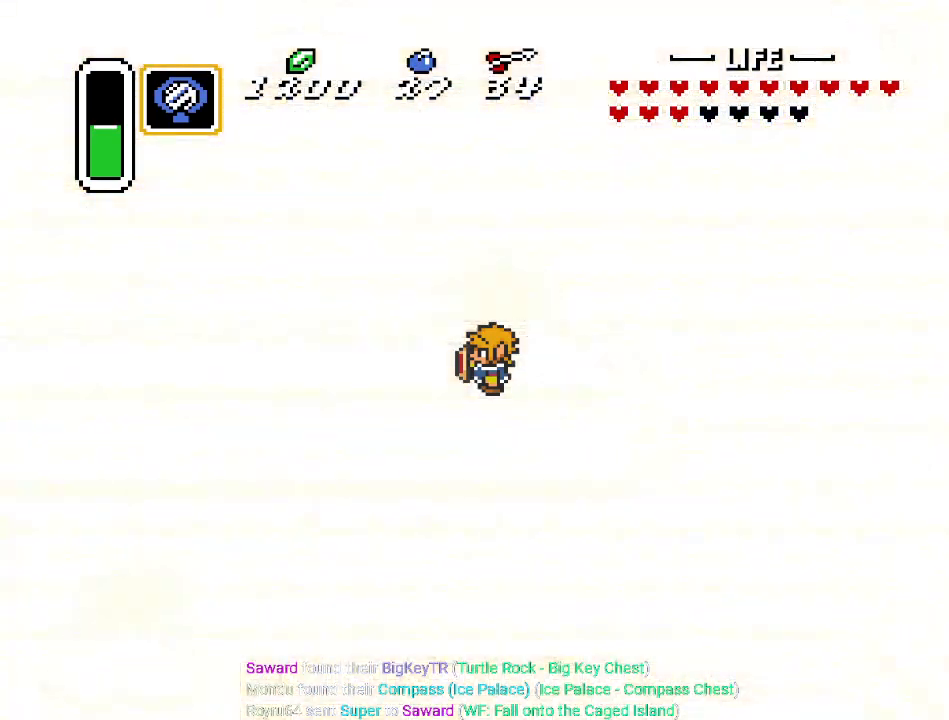
{"buttons": [], "events": []}
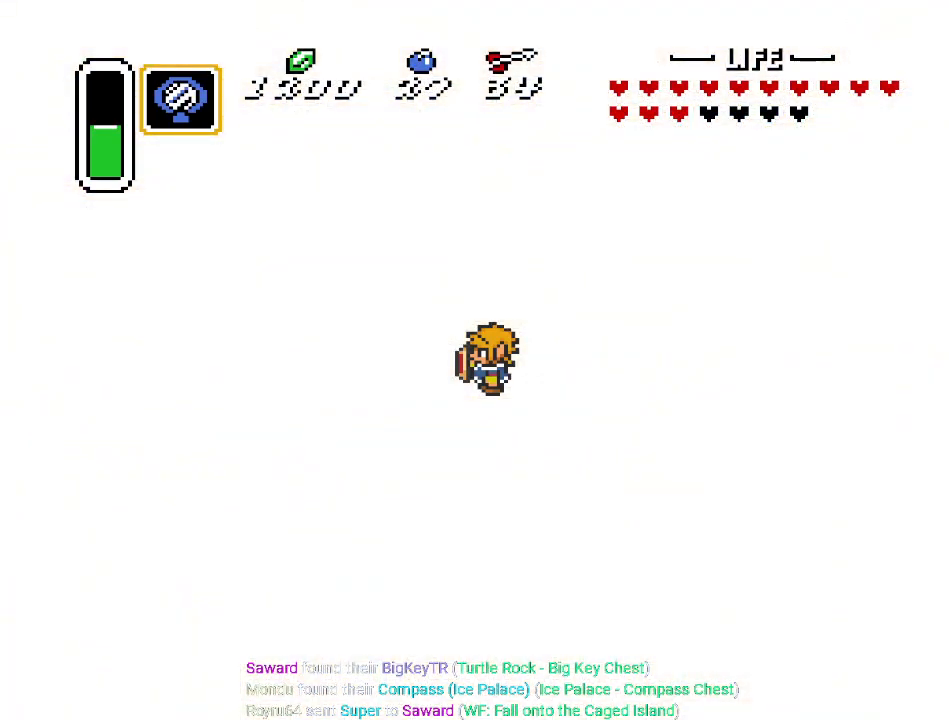
{"buttons": [], "events": []}
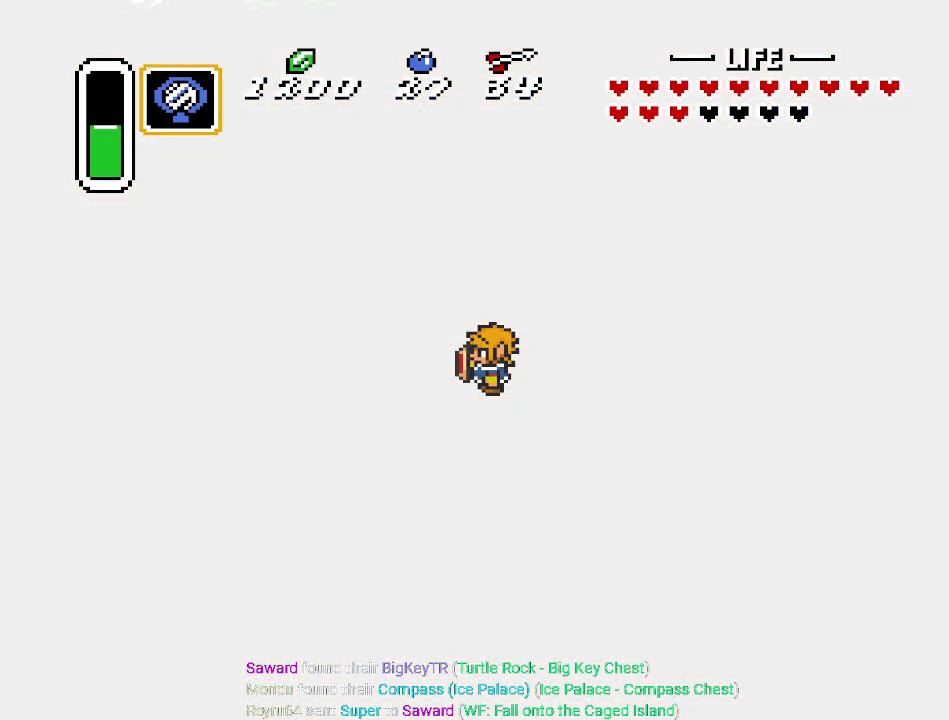
{"buttons": [], "events": []}
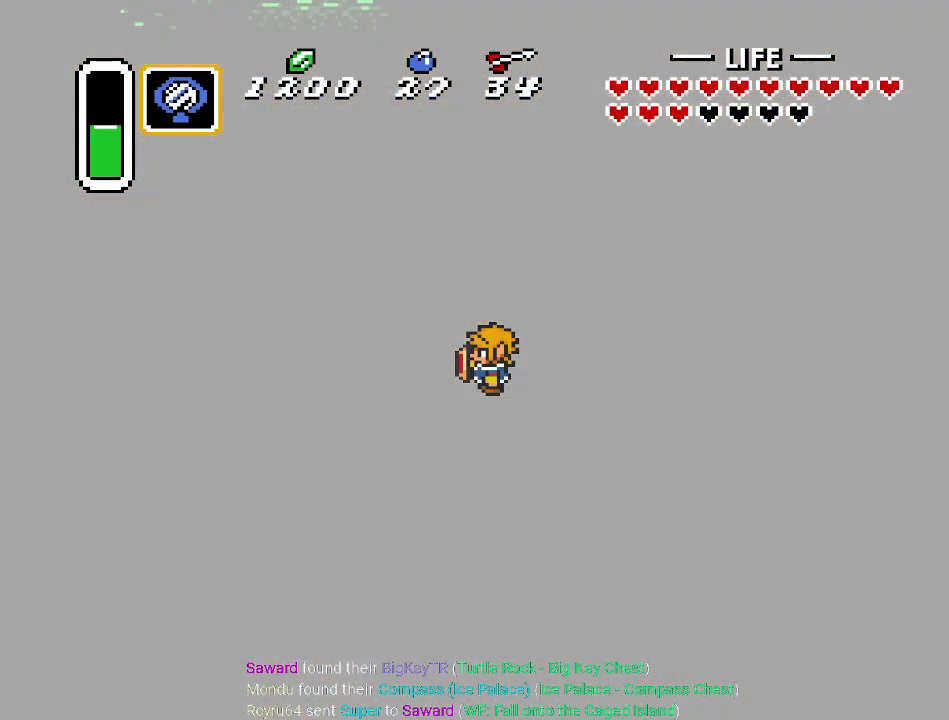
{"buttons": [], "events": []}
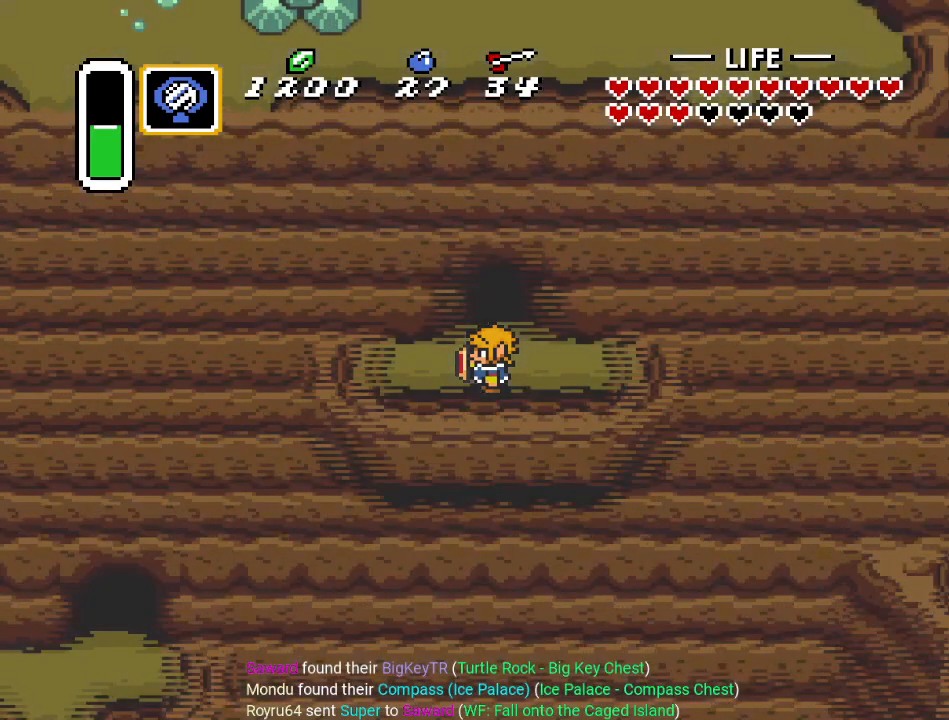
{"buttons": ["DPAD_UP"], "events": [[250, "DPAD_UP", "down"]]}
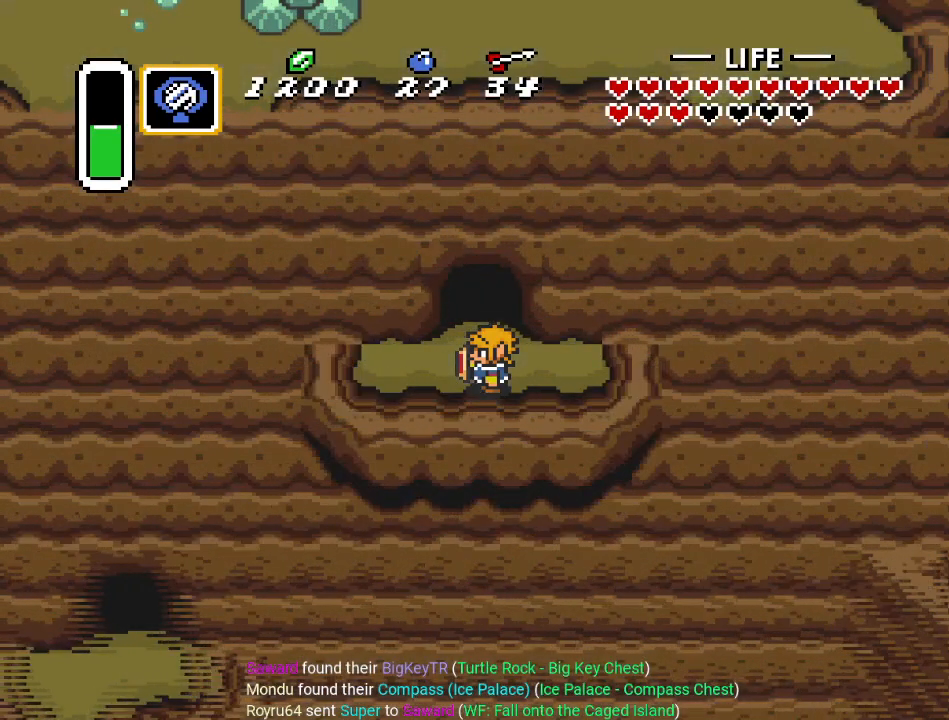
{"buttons": ["DPAD_UP"], "events": []}
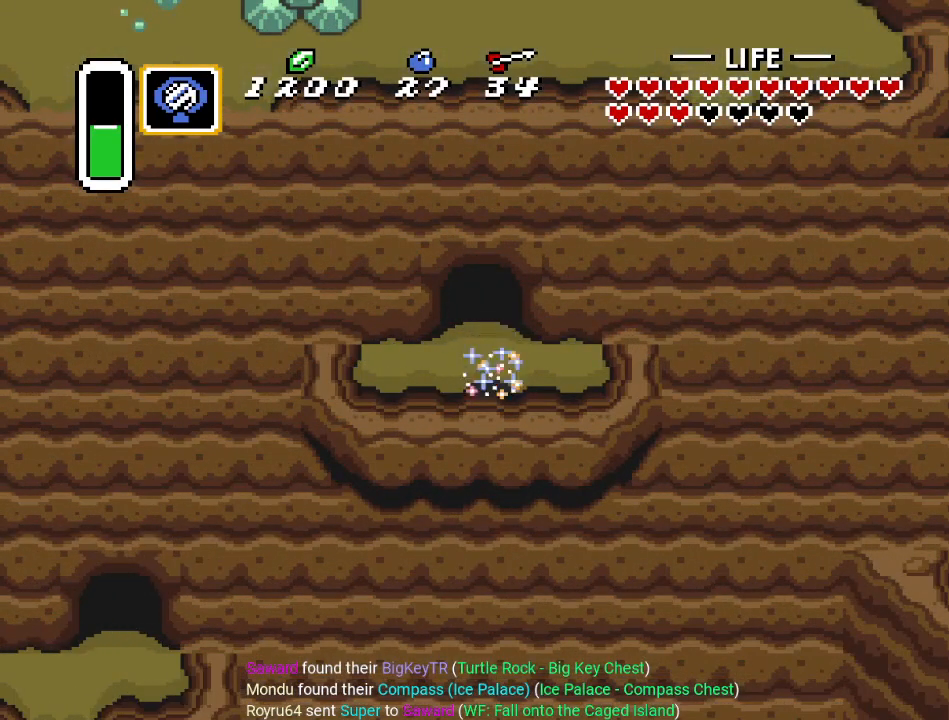
{"buttons": ["DPAD_UP"], "events": []}
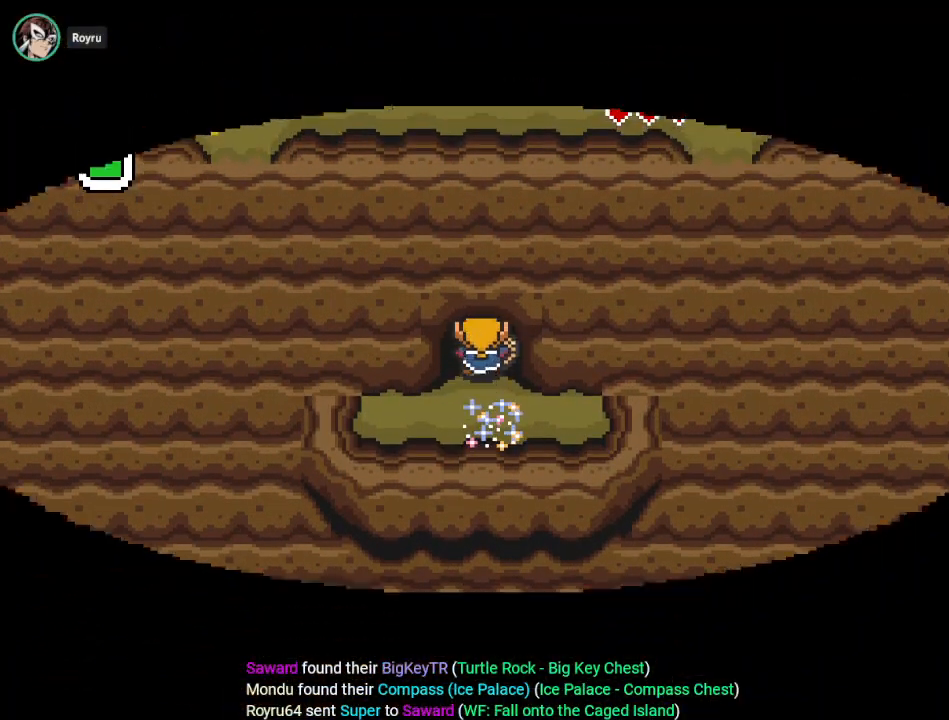
{"buttons": ["DPAD_UP"], "events": []}
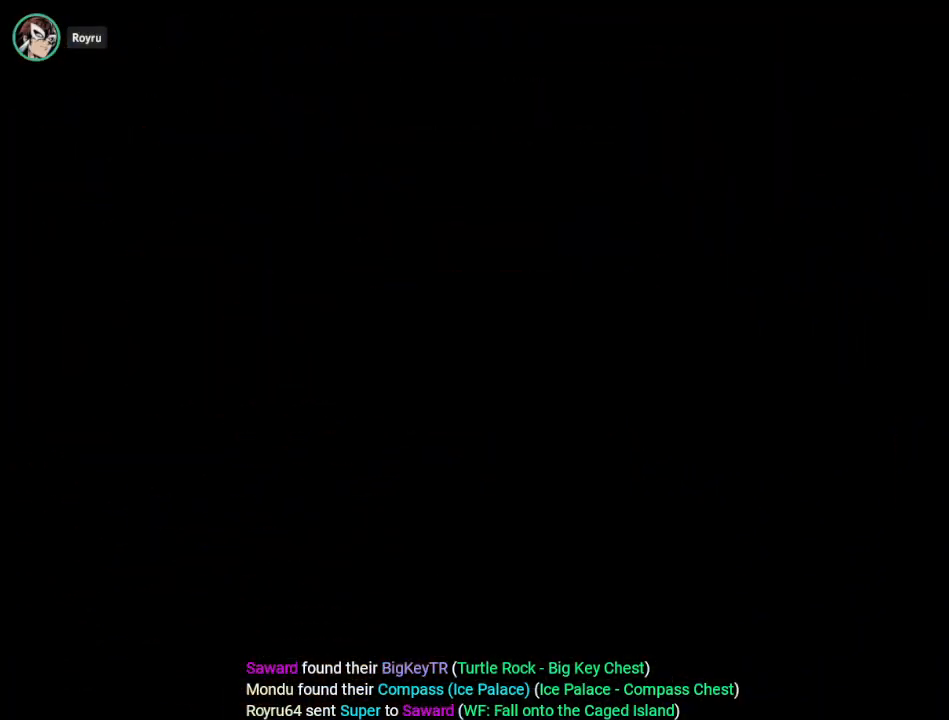
{"buttons": ["DPAD_UP"], "events": []}
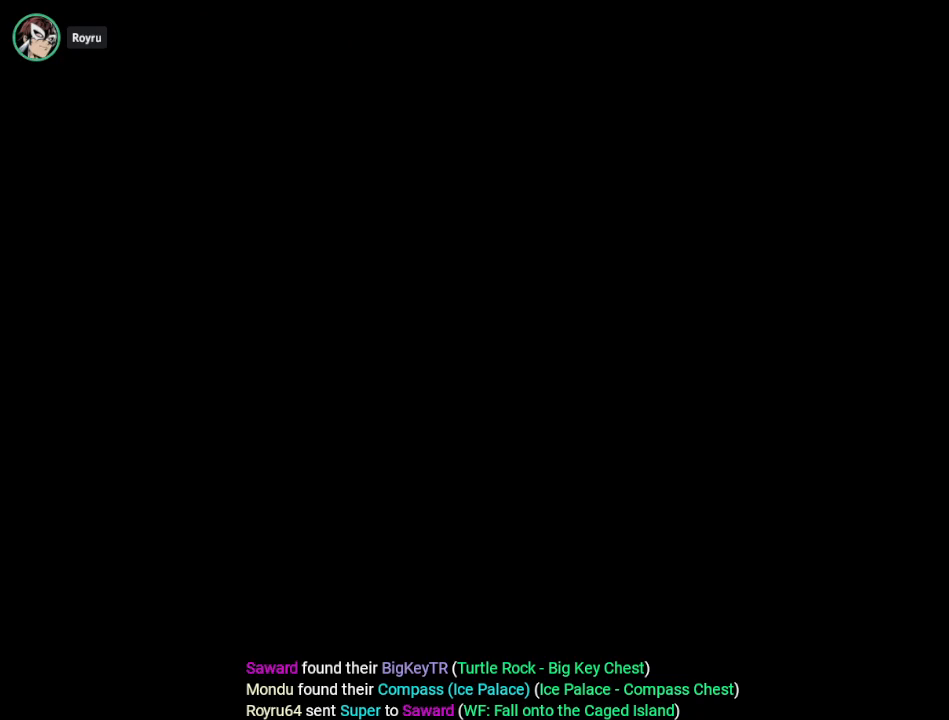
{"buttons": ["DPAD_UP"], "events": []}
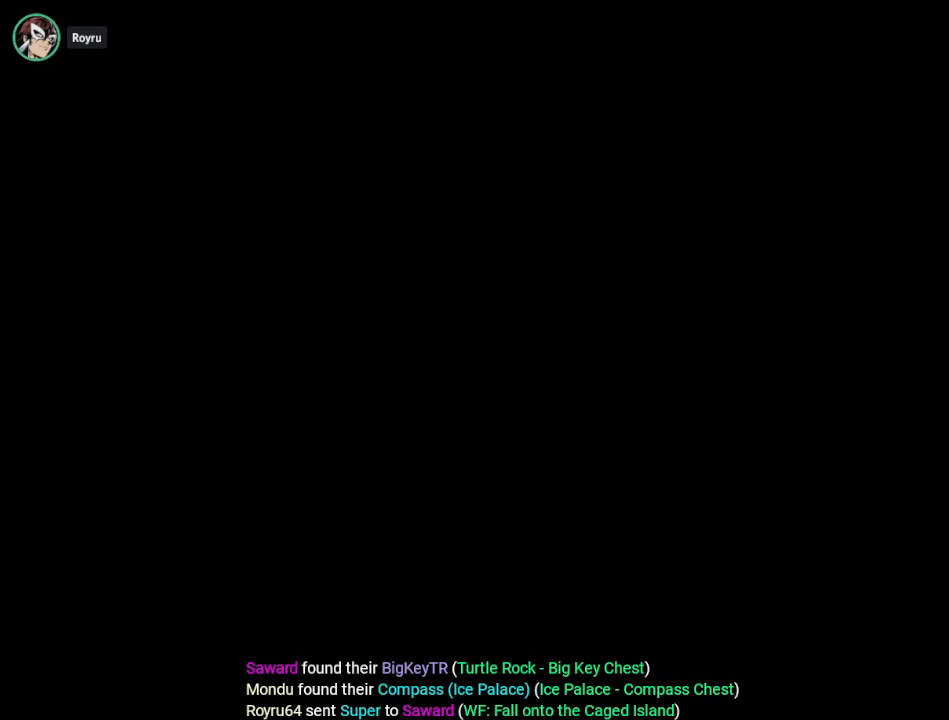
{"buttons": ["DPAD_UP"], "events": []}
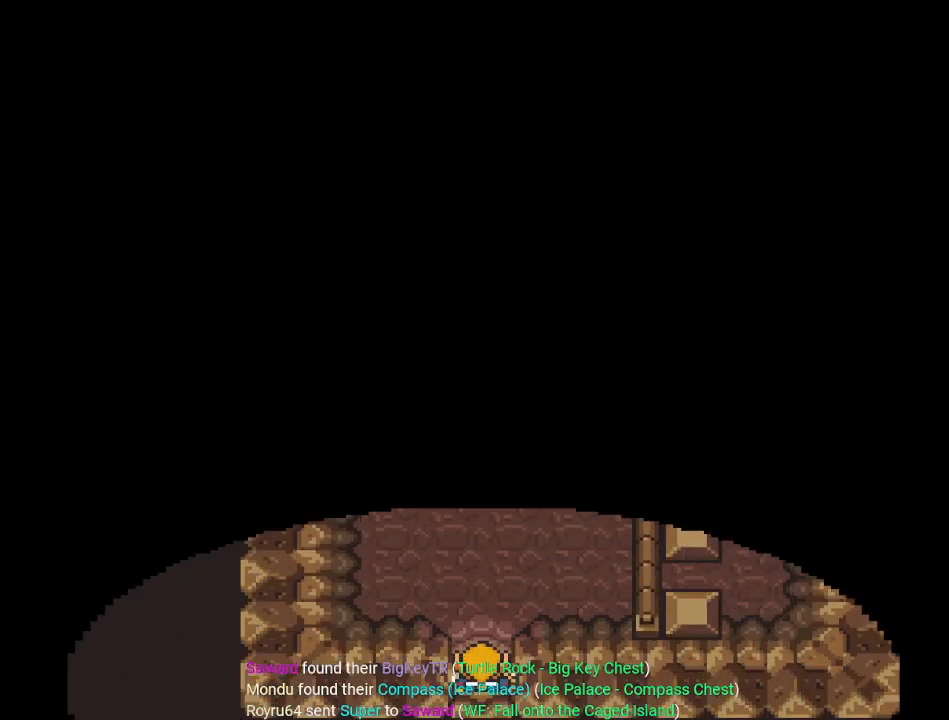
{"buttons": ["DPAD_UP"], "events": []}
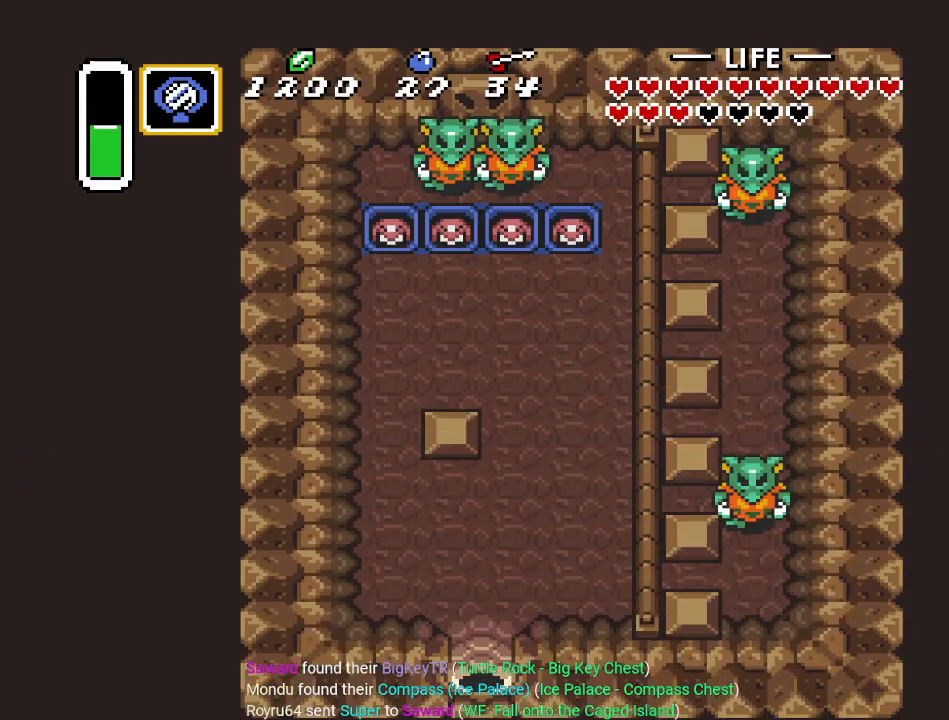
{"buttons": [], "events": [[267, "DPAD_UP", "up"]]}
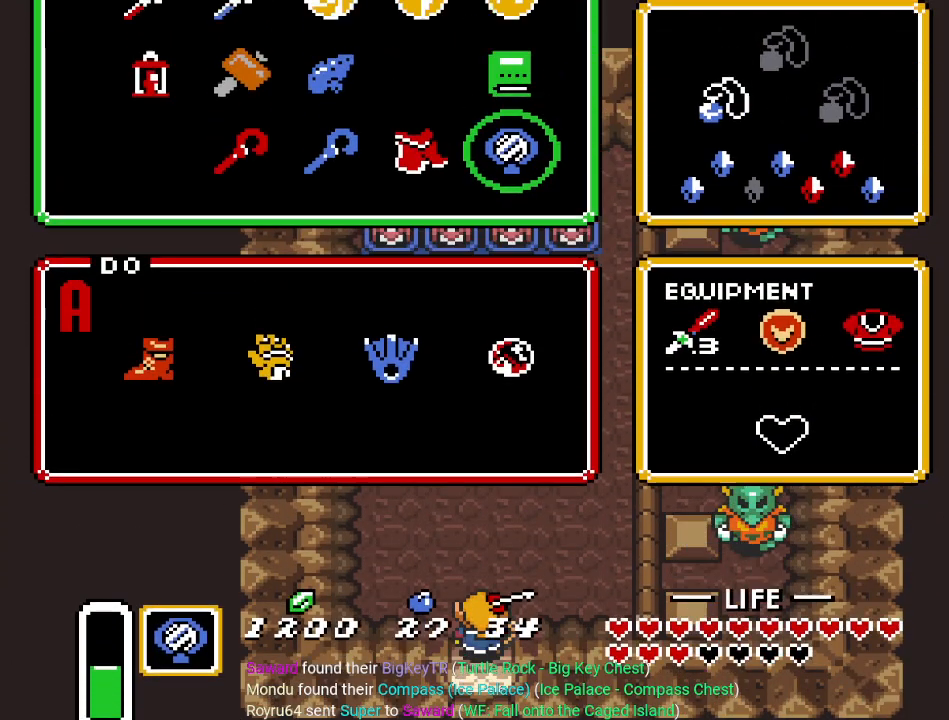
{"buttons": [], "events": []}
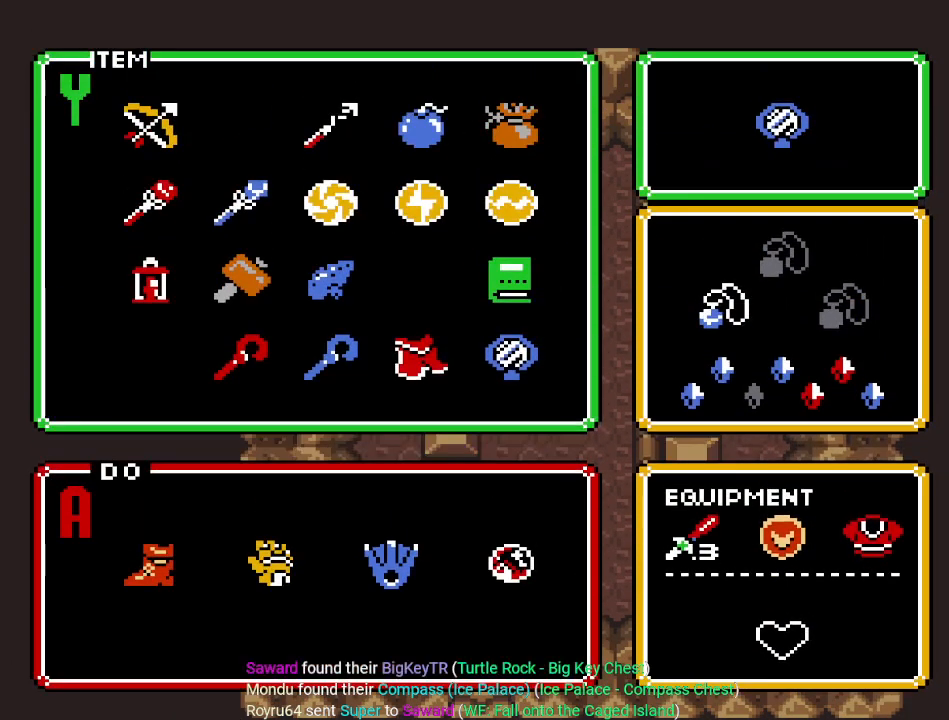
{"buttons": [], "events": [[17, "DPAD_LEFT", "down"], [150, "DPAD_LEFT", "up"], [334, "DPAD_LEFT", "down"], [434, "DPAD_LEFT", "up"]]}
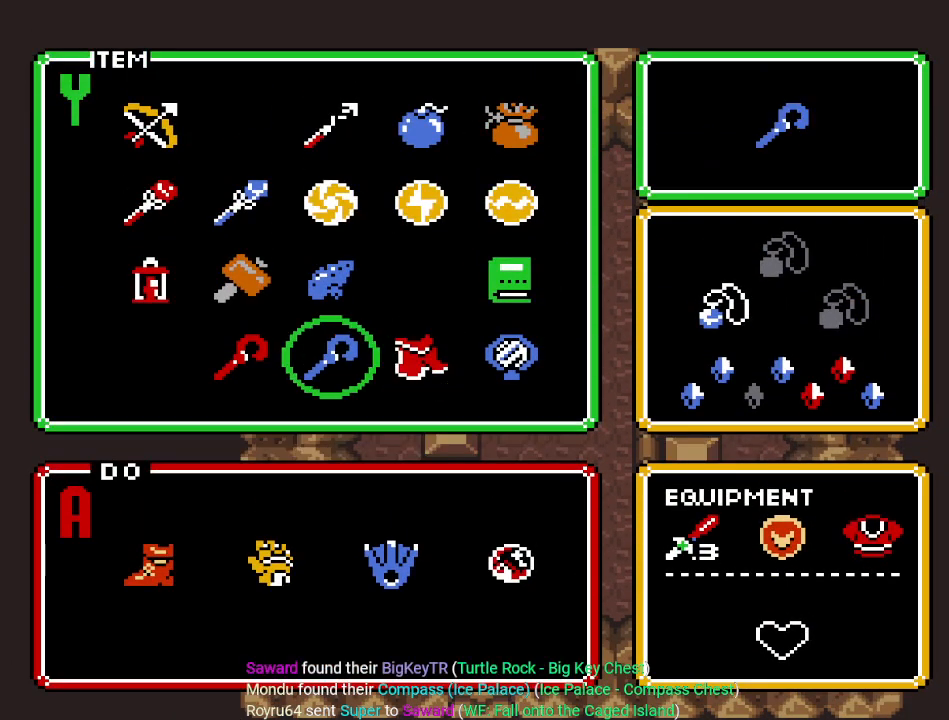
{"buttons": [], "events": [[84, "DPAD_DOWN", "down"], [201, "DPAD_DOWN", "up"]]}
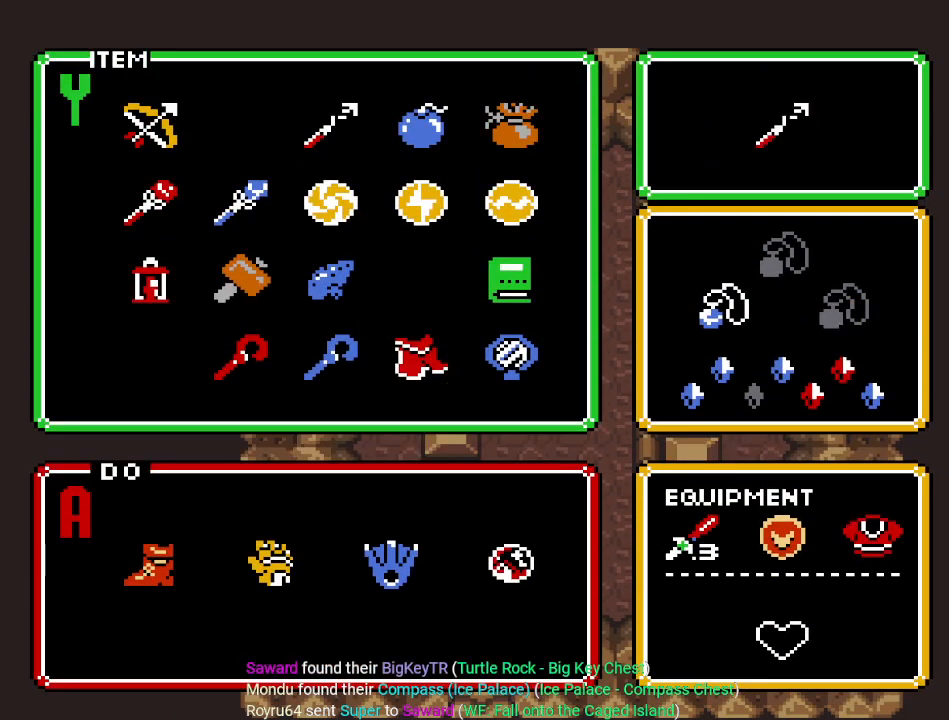
{"buttons": ["DPAD_UP"], "events": [[17, "DPAD_LEFT", "down"], [150, "DPAD_LEFT", "up"], [450, "DPAD_UP", "down"]]}